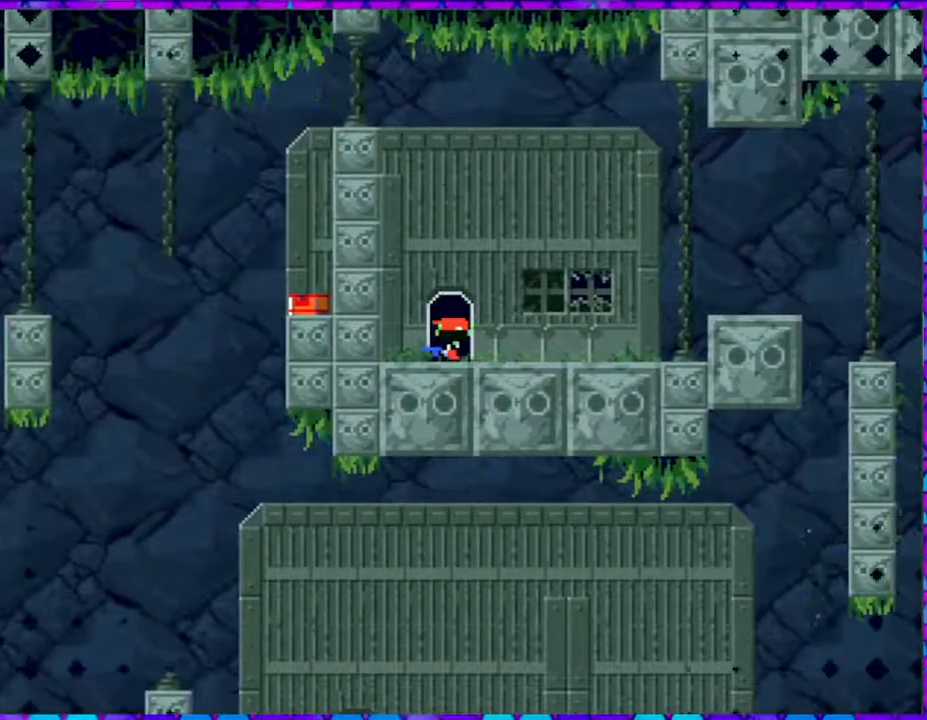
Gameplay with a controller (Nintendo layout); each line is a JSON object with the inputs held at the frame after it. "events" lists button and stick changes between this image and that frame as [ms after this image, input, new state], when the widget could be followed in between. Not read: L3 R3 left_stick.
{"buttons": [], "right_stick": "center", "events": []}
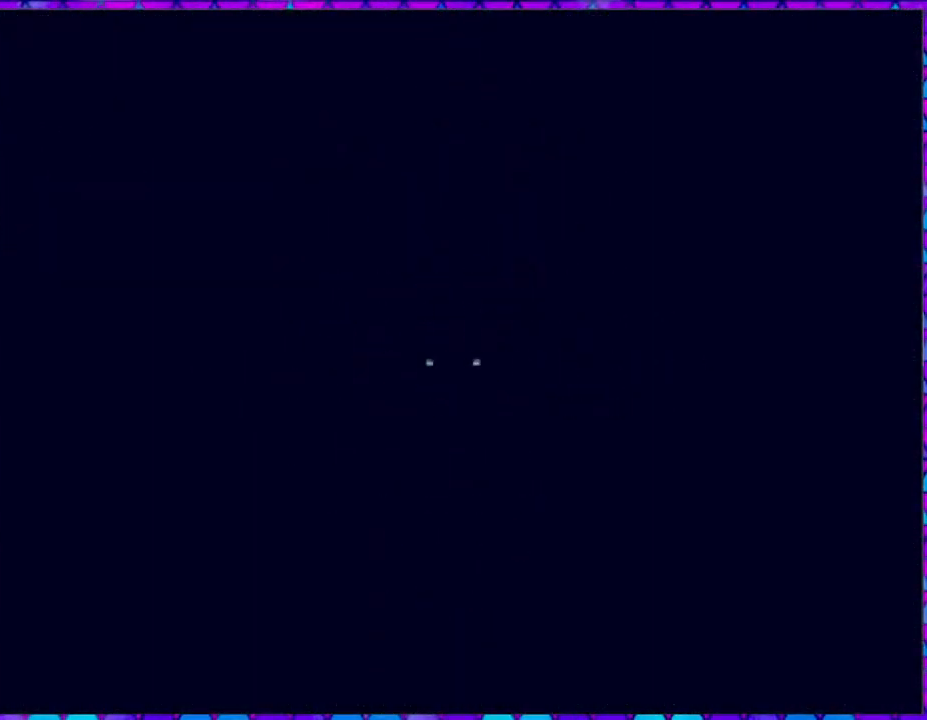
{"buttons": [], "right_stick": "center", "events": []}
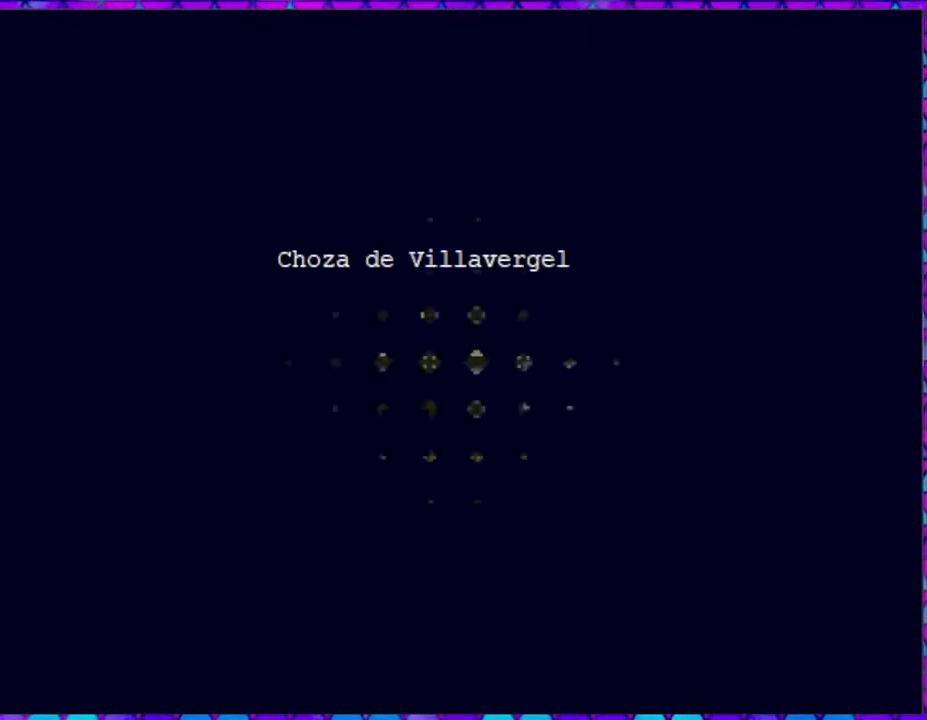
{"buttons": [], "right_stick": "center", "events": []}
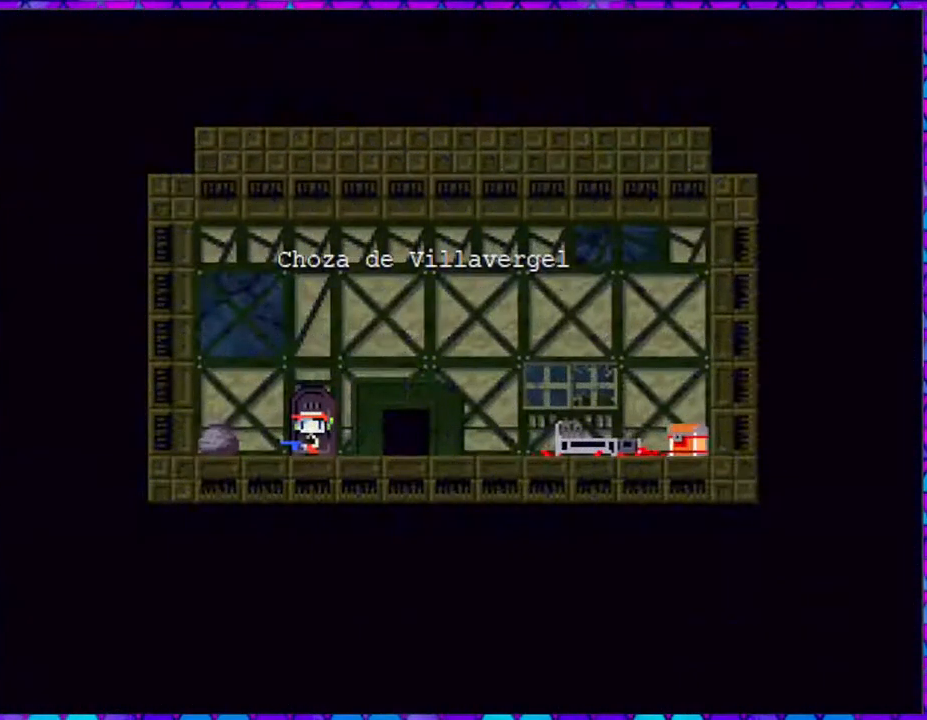
{"buttons": [], "right_stick": "center", "events": []}
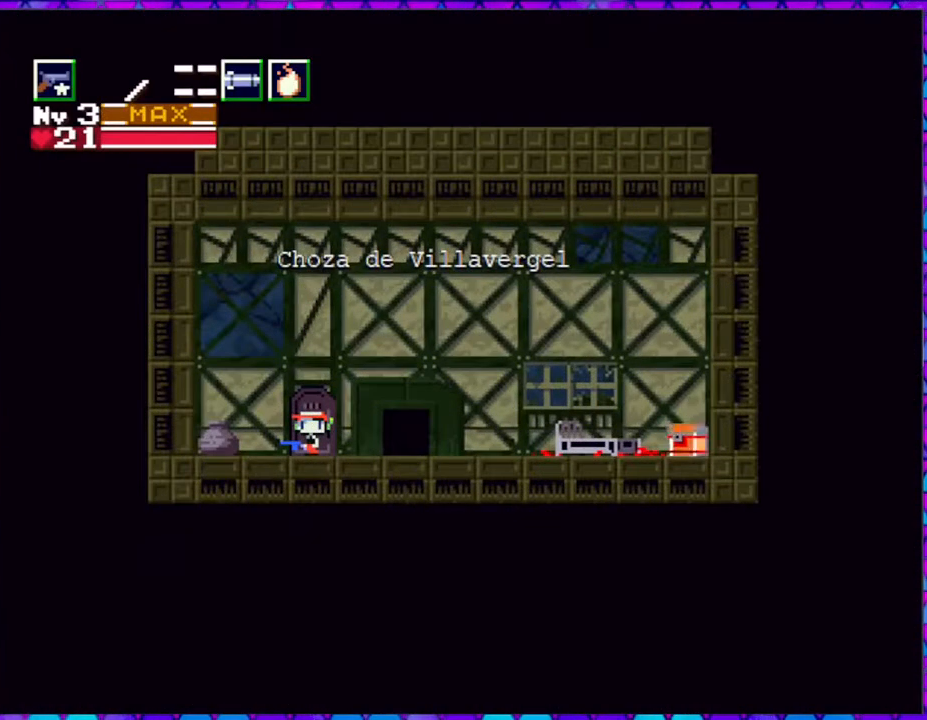
{"buttons": ["DPAD_RIGHT"], "right_stick": "center", "events": [[167, "DPAD_RIGHT", "down"]]}
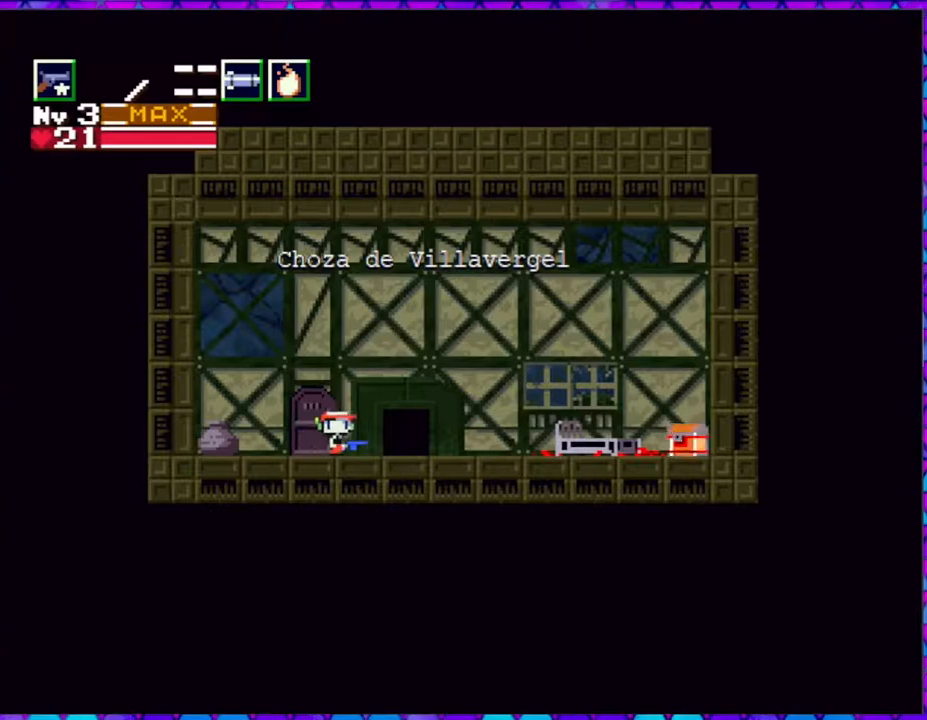
{"buttons": ["DPAD_RIGHT"], "right_stick": "center", "events": []}
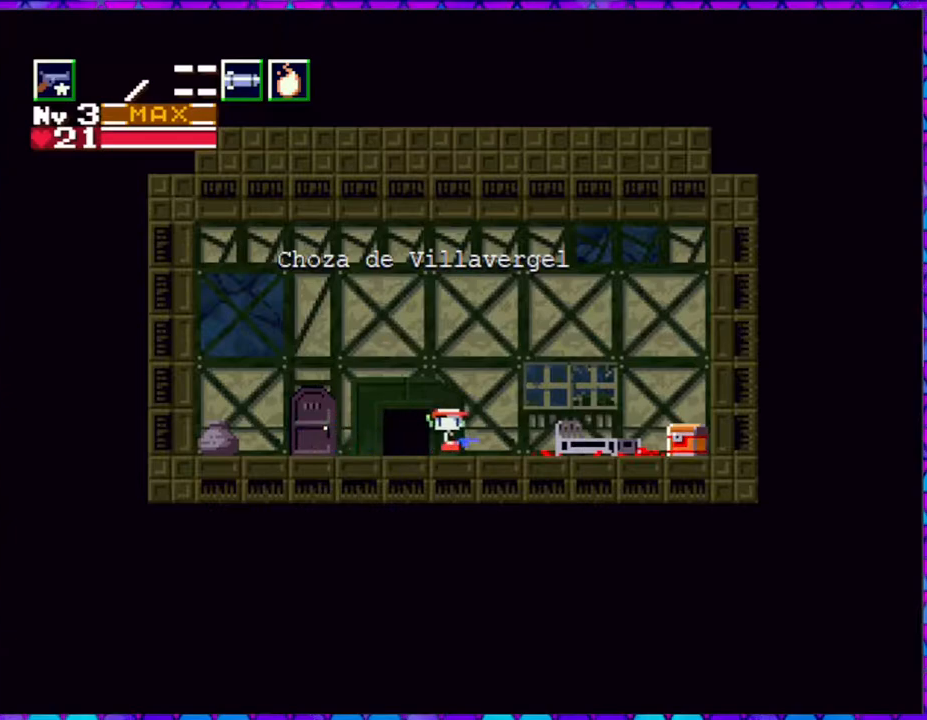
{"buttons": ["DPAD_RIGHT"], "right_stick": "center", "events": []}
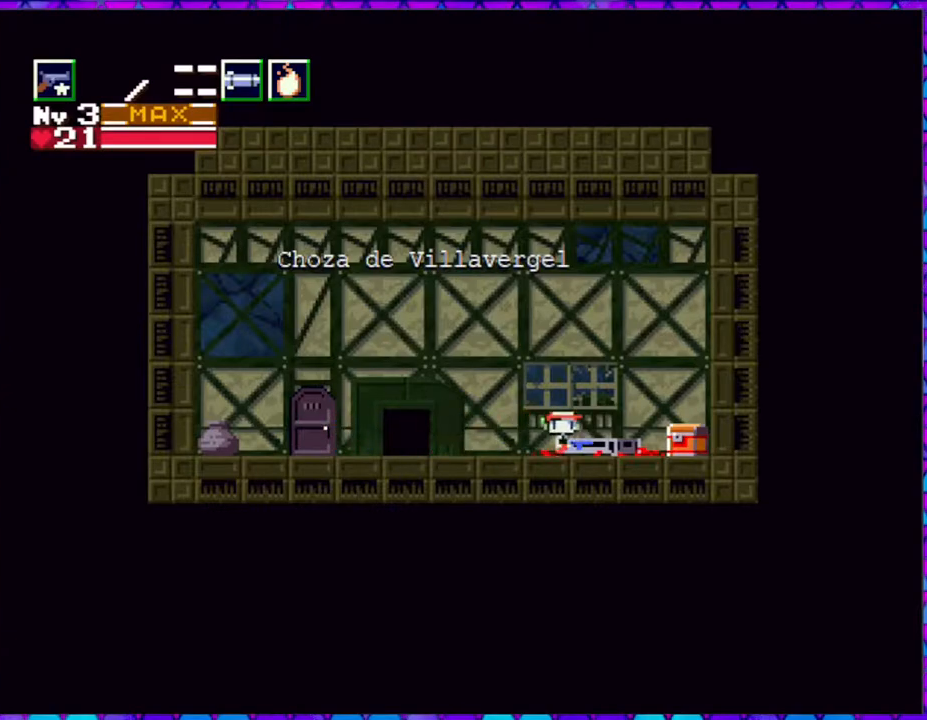
{"buttons": ["DPAD_RIGHT"], "right_stick": "center", "events": []}
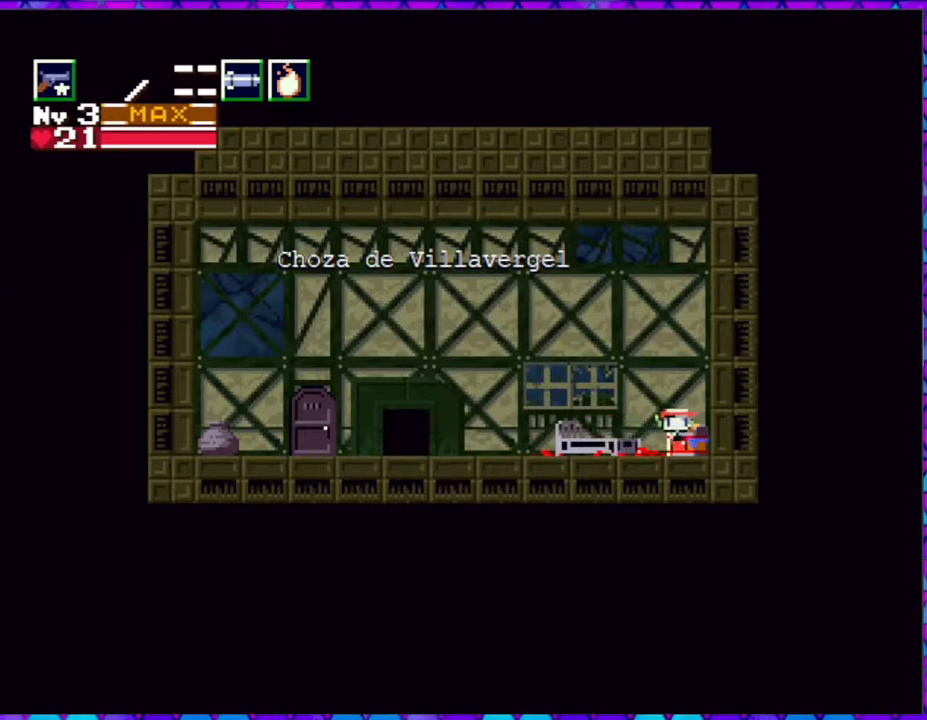
{"buttons": [], "right_stick": "center", "events": [[50, "DPAD_RIGHT", "up"], [150, "DPAD_DOWN", "down"], [267, "DPAD_DOWN", "up"]]}
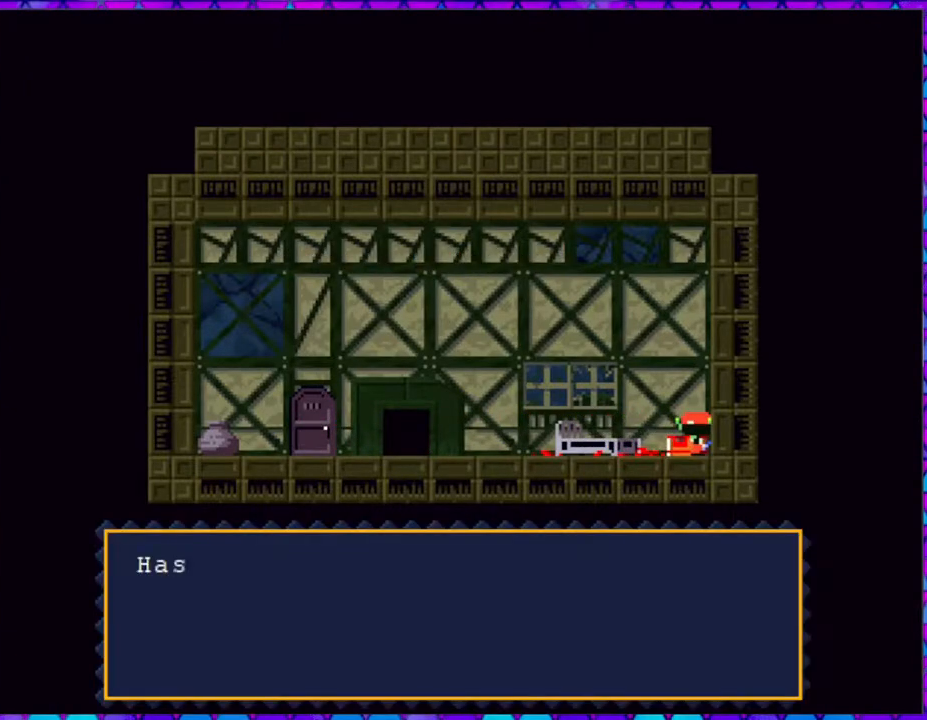
{"buttons": ["B"], "right_stick": "center", "events": [[83, "B", "down"]]}
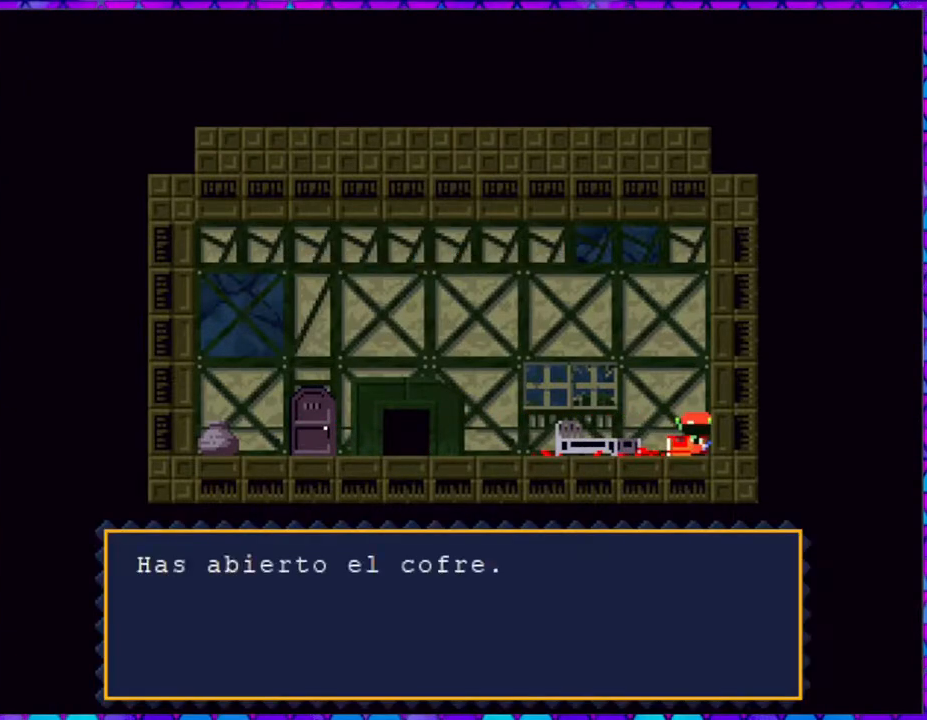
{"buttons": ["B"], "right_stick": "center", "events": [[317, "B", "up"], [467, "B", "down"]]}
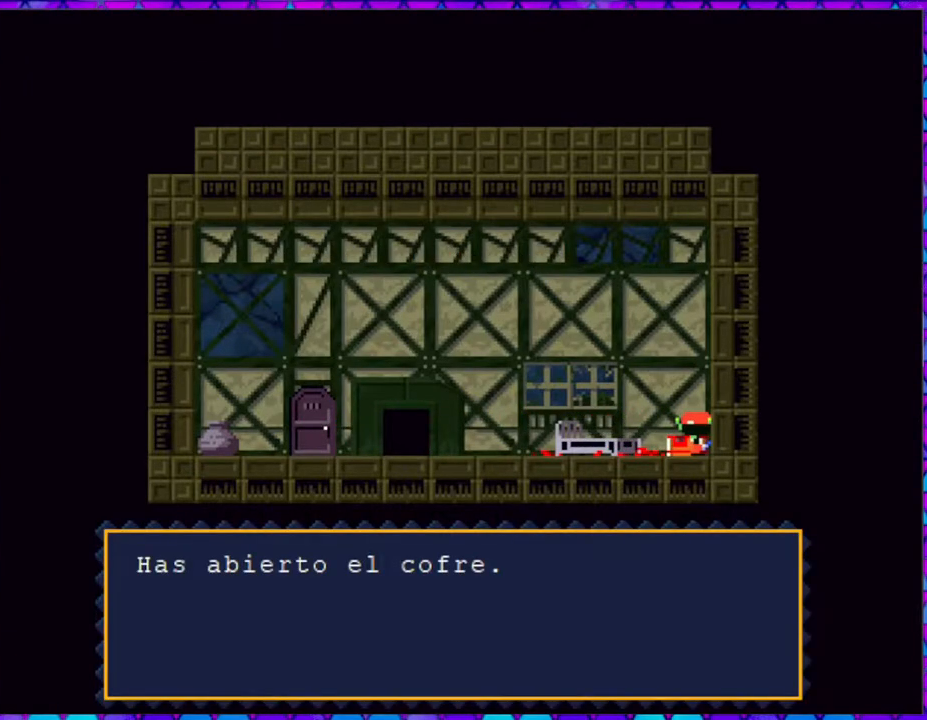
{"buttons": ["B"], "right_stick": "center", "events": []}
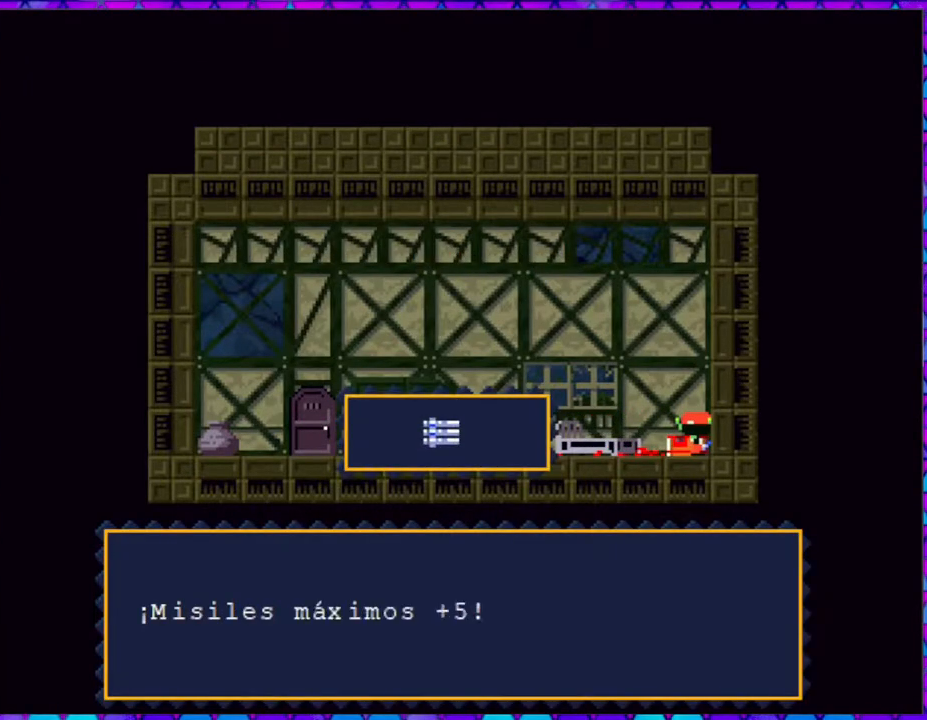
{"buttons": [], "right_stick": "center", "events": [[433, "B", "up"]]}
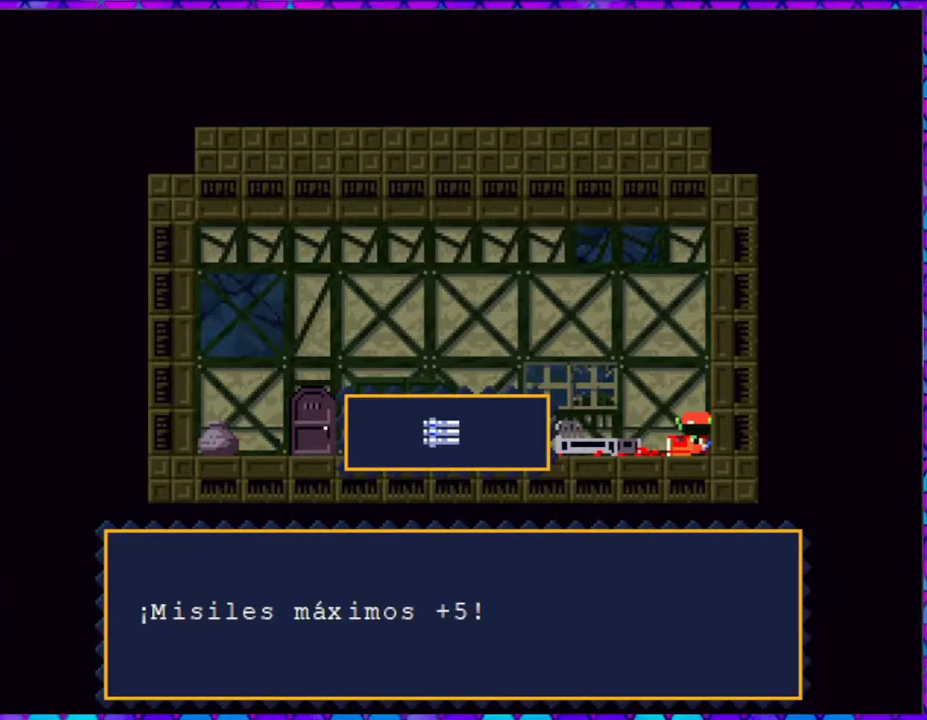
{"buttons": ["DPAD_LEFT"], "right_stick": "center", "events": [[117, "B", "down"], [183, "DPAD_LEFT", "down"], [250, "B", "up"]]}
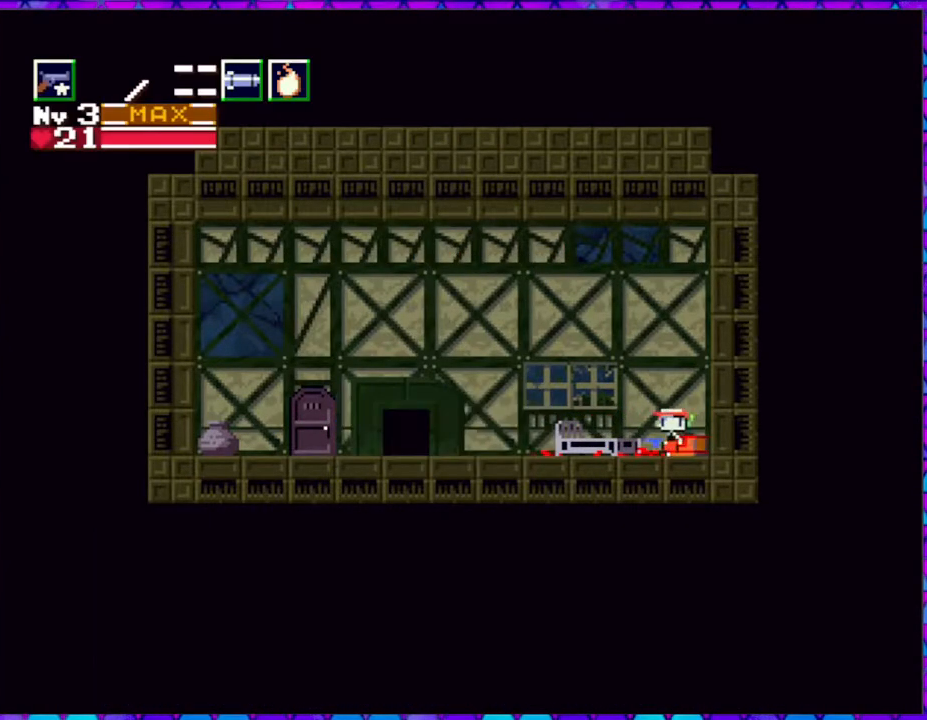
{"buttons": ["DPAD_LEFT"], "right_stick": "center", "events": []}
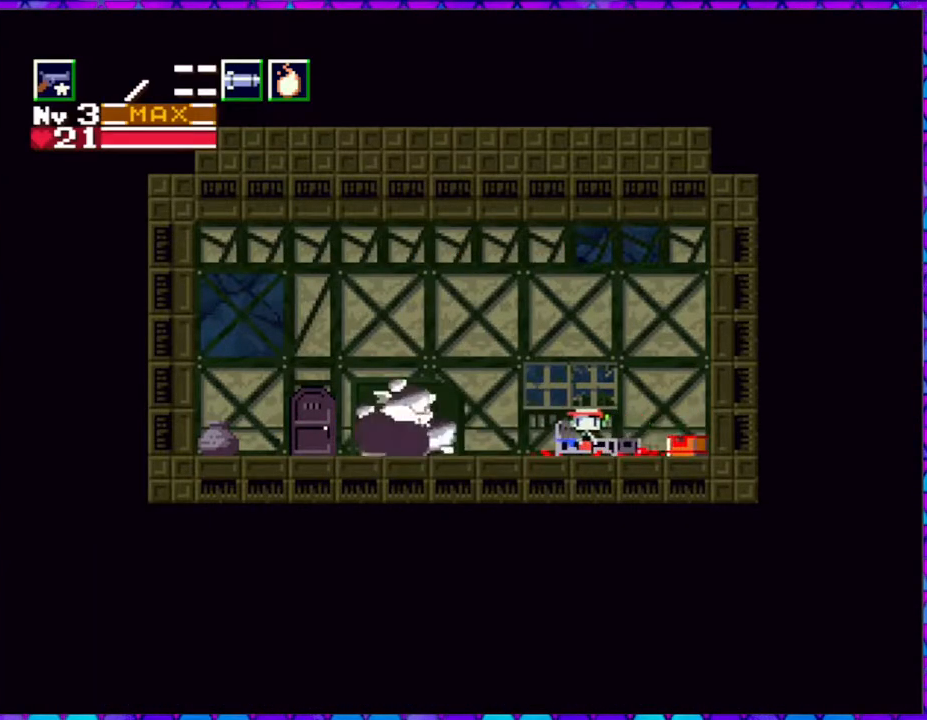
{"buttons": ["DPAD_LEFT"], "right_stick": "center", "events": []}
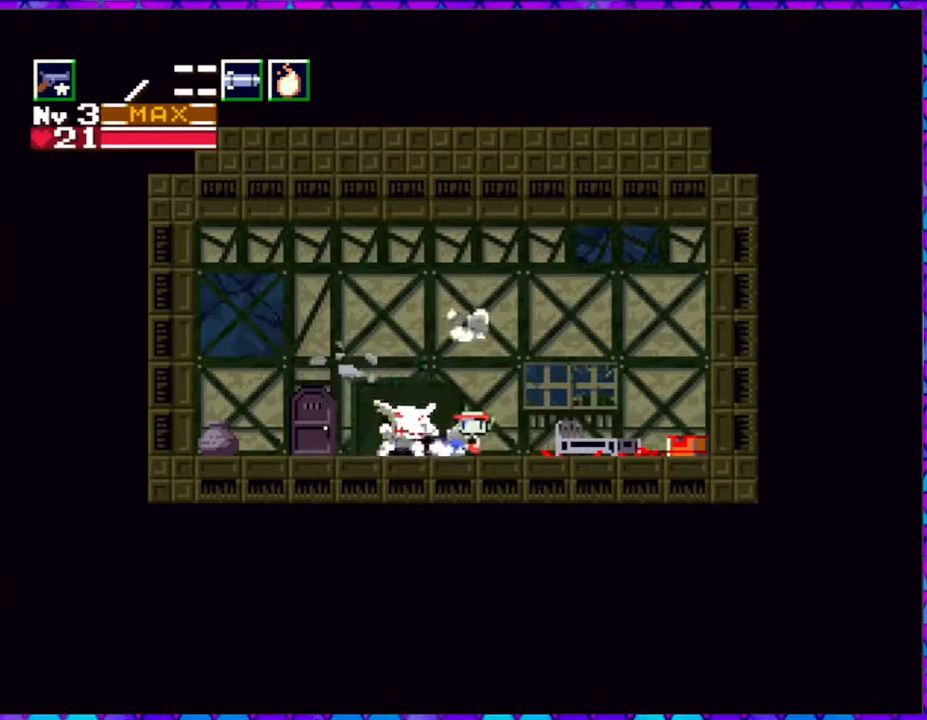
{"buttons": ["B"], "right_stick": "center", "events": [[117, "DPAD_LEFT", "up"], [167, "B", "down"]]}
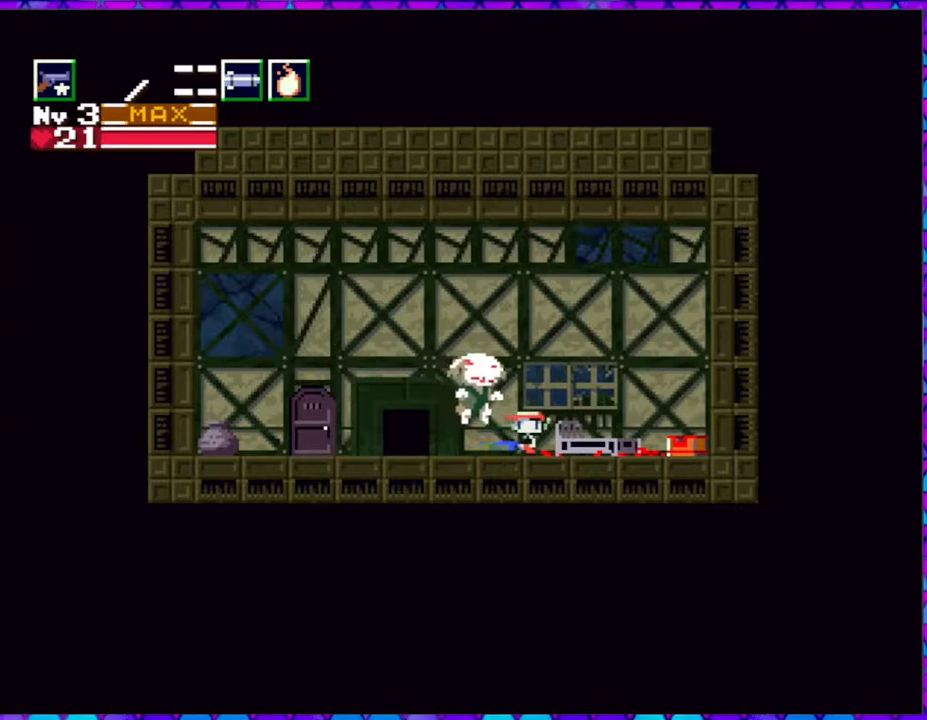
{"buttons": ["DPAD_RIGHT"], "right_stick": "center", "events": [[17, "B", "up"], [100, "DPAD_RIGHT", "down"]]}
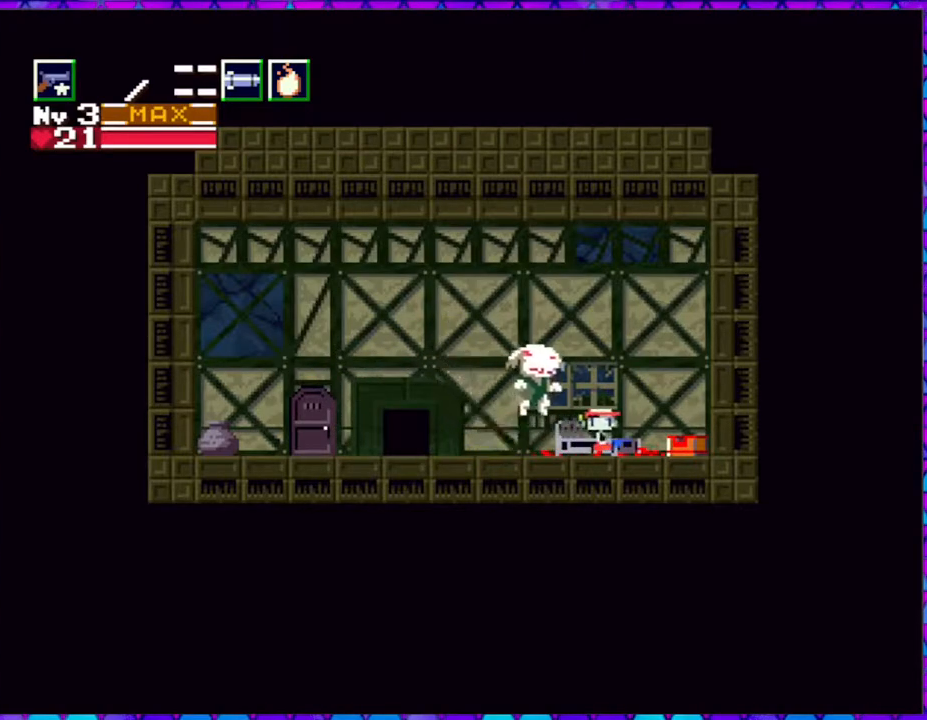
{"buttons": ["B"], "right_stick": "center", "events": [[383, "B", "down"], [450, "DPAD_RIGHT", "up"]]}
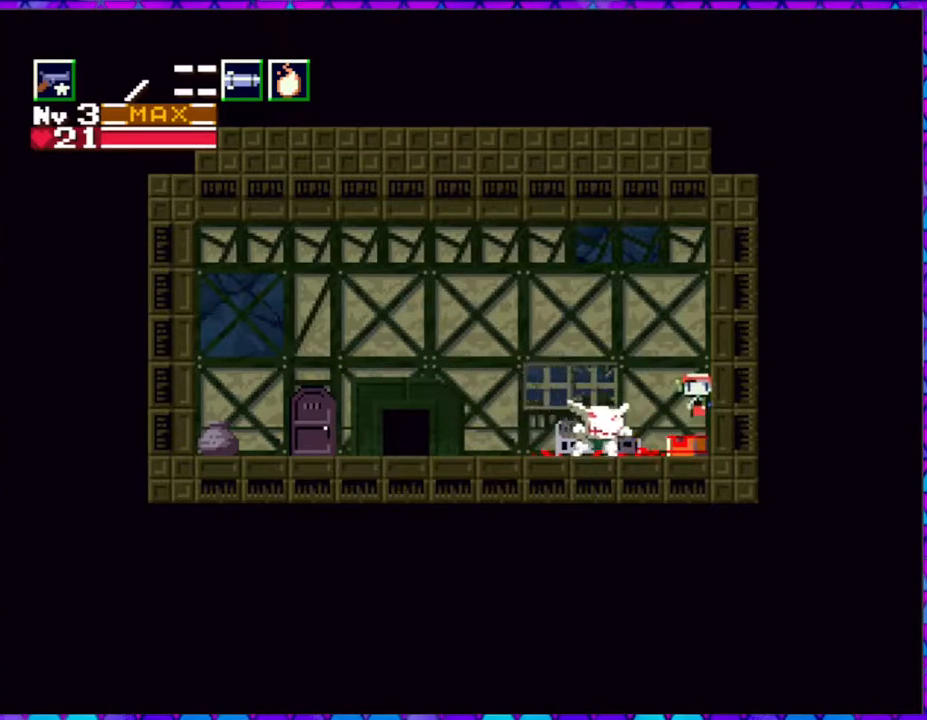
{"buttons": ["Y", "DPAD_DOWN", "DPAD_LEFT"], "right_stick": "center", "events": [[33, "DPAD_LEFT", "down"], [350, "DPAD_DOWN", "down"], [417, "Y", "down"], [500, "B", "up"]]}
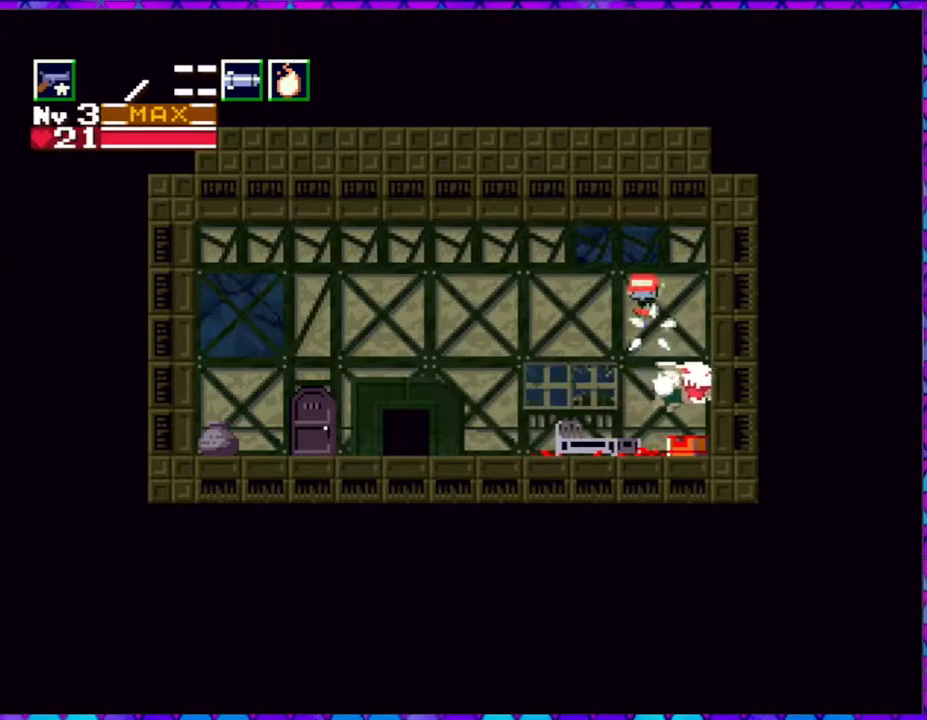
{"buttons": ["DPAD_LEFT"], "right_stick": "center", "events": [[17, "Y", "up"], [67, "Y", "down"], [167, "Y", "up"], [283, "DPAD_DOWN", "up"]]}
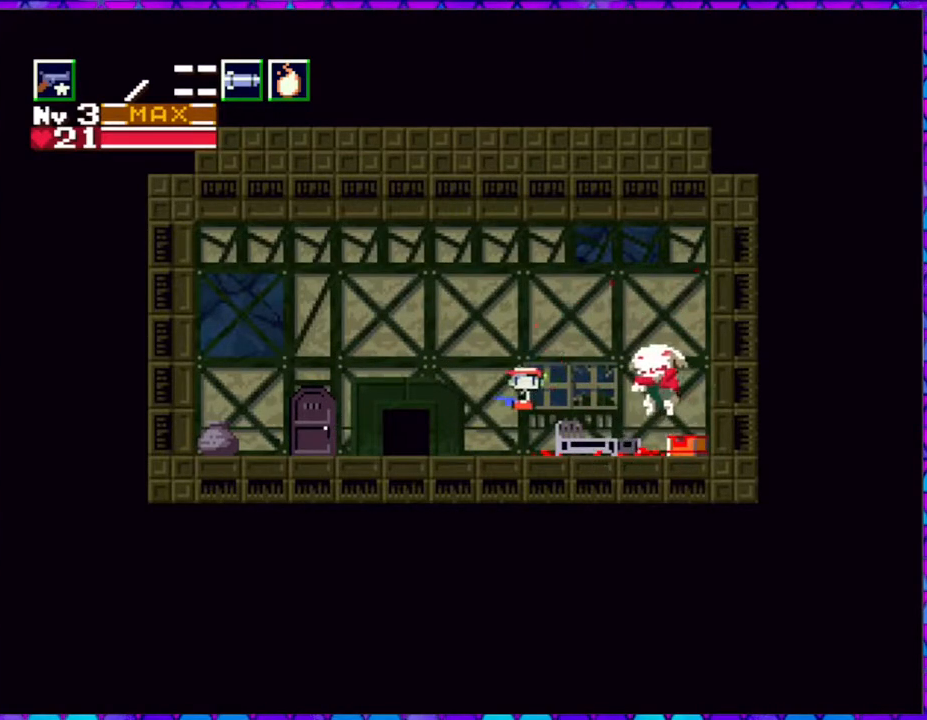
{"buttons": ["Y"], "right_stick": "center", "events": [[50, "DPAD_DOWN", "down"], [67, "DPAD_LEFT", "up"], [100, "DPAD_DOWN", "up"], [100, "DPAD_RIGHT", "down"], [100, "Y", "down"], [150, "DPAD_RIGHT", "up"], [183, "Y", "up"], [250, "Y", "down"], [317, "Y", "up"], [367, "Y", "down"], [433, "Y", "up"], [483, "Y", "down"]]}
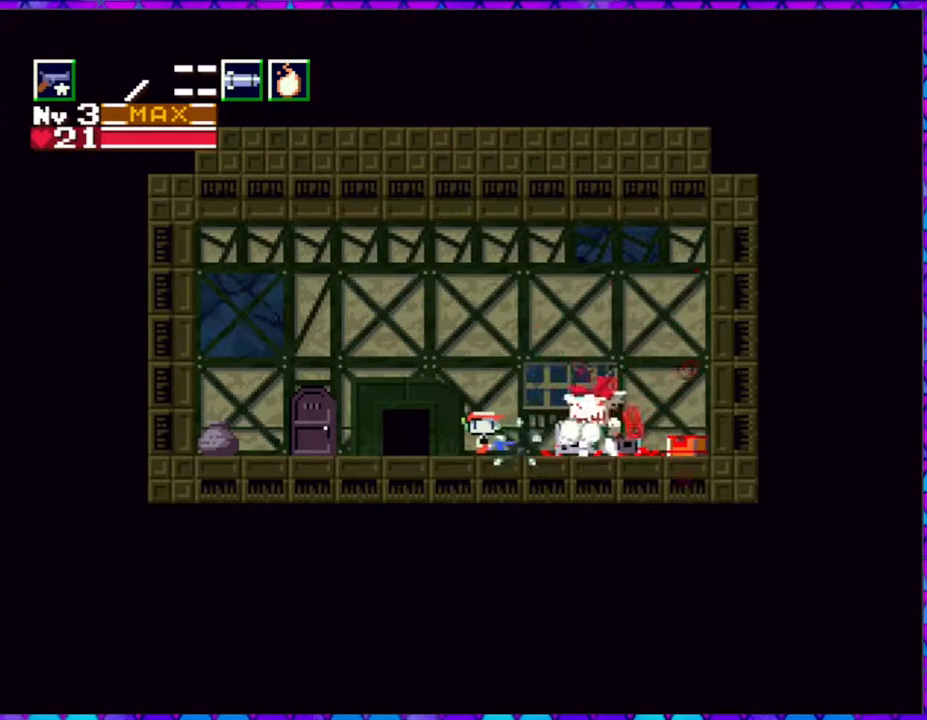
{"buttons": ["B", "DPAD_LEFT"], "right_stick": "center", "events": [[150, "DPAD_LEFT", "down"], [183, "B", "down"], [217, "Y", "up"]]}
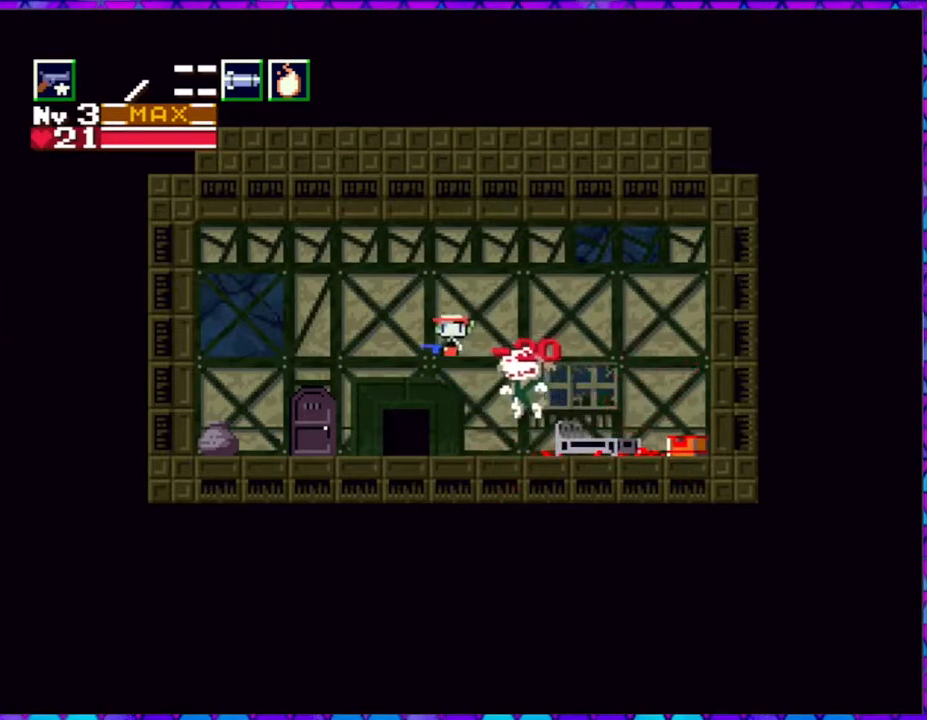
{"buttons": ["B", "DPAD_LEFT"], "right_stick": "center", "events": []}
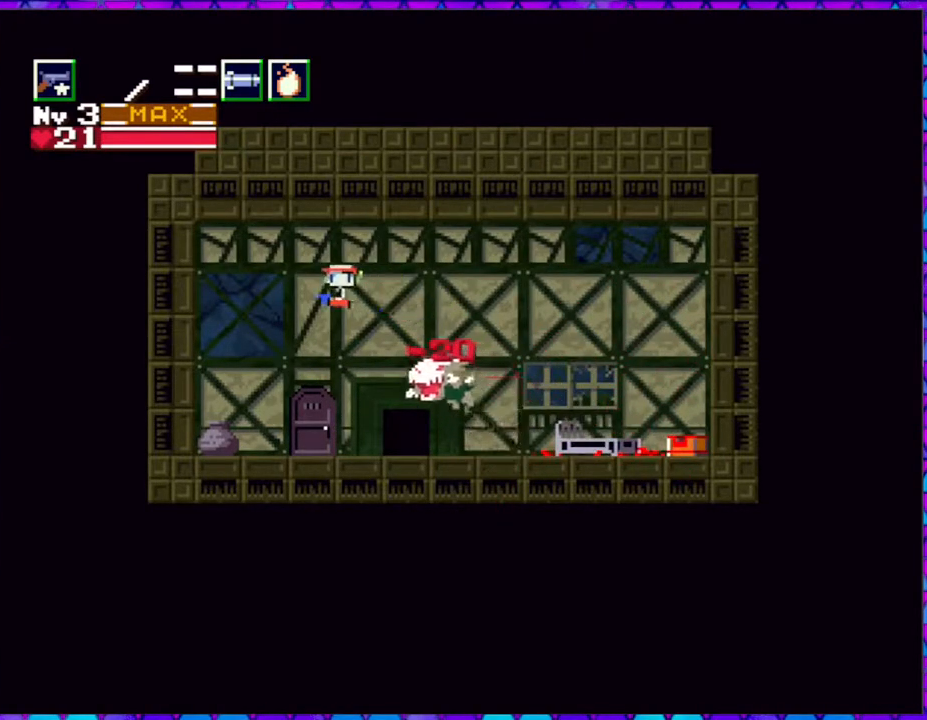
{"buttons": [], "right_stick": "center", "events": [[217, "B", "up"], [417, "DPAD_LEFT", "up"], [417, "DPAD_RIGHT", "down"], [500, "DPAD_RIGHT", "up"]]}
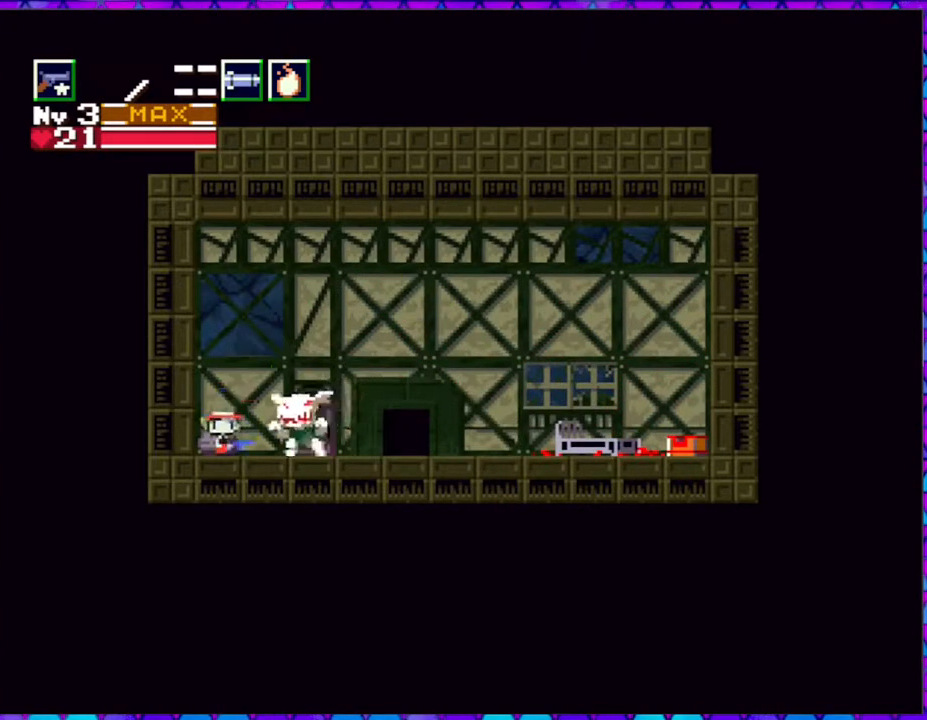
{"buttons": ["B", "DPAD_DOWN", "DPAD_RIGHT"], "right_stick": "center", "events": [[67, "B", "down"], [300, "DPAD_RIGHT", "down"], [367, "DPAD_UP", "down"], [383, "DPAD_UP", "up"], [500, "DPAD_DOWN", "down"]]}
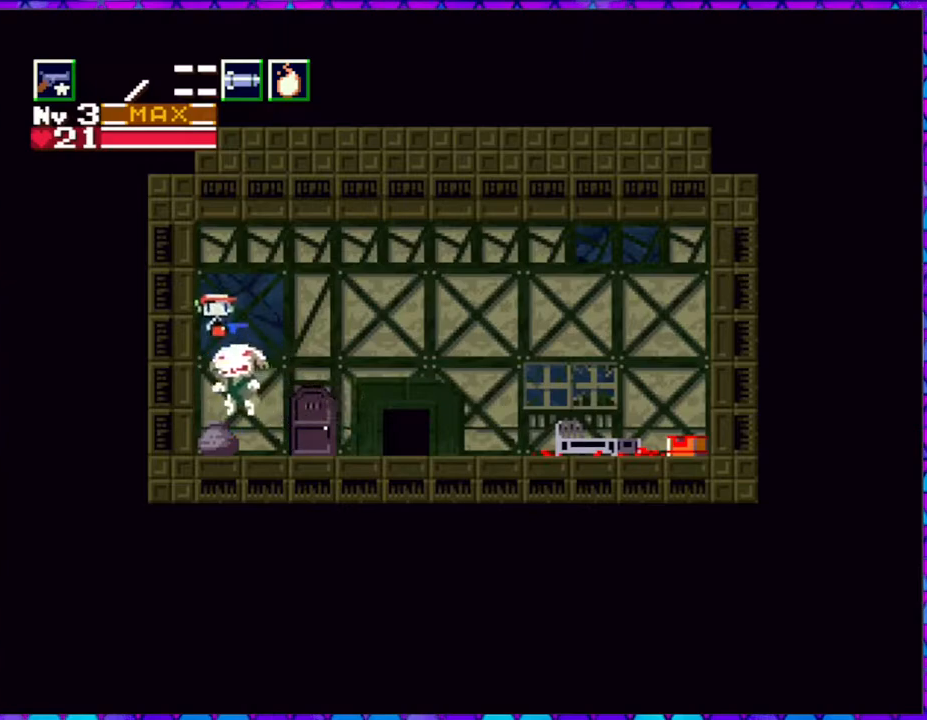
{"buttons": ["DPAD_RIGHT"], "right_stick": "center", "events": [[83, "Y", "down"], [167, "B", "up"], [167, "Y", "up"], [217, "Y", "down"], [300, "Y", "up"], [367, "Y", "down"], [417, "DPAD_DOWN", "up"], [433, "Y", "up"]]}
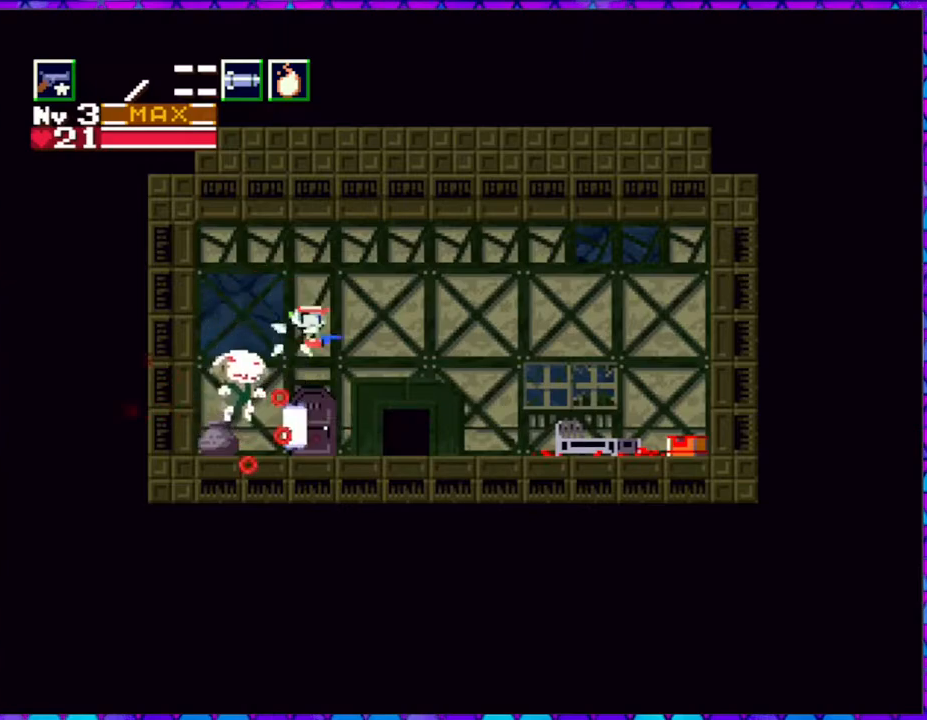
{"buttons": ["DPAD_RIGHT"], "right_stick": "center", "events": []}
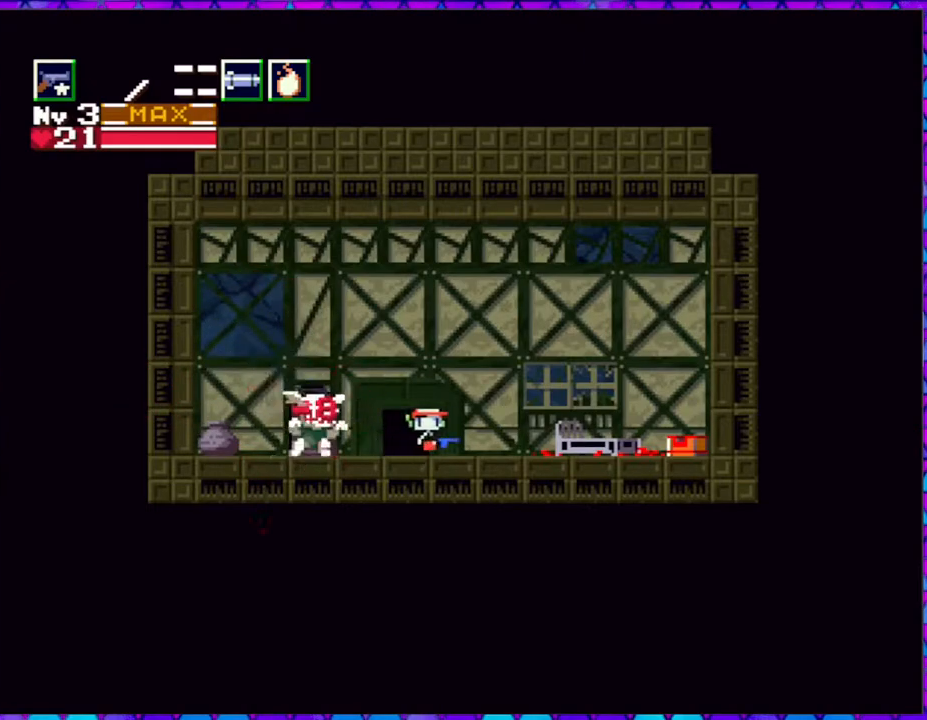
{"buttons": ["R1", "DPAD_RIGHT"], "right_stick": "center", "events": [[233, "R1", "down"], [350, "R1", "up"], [483, "R1", "down"]]}
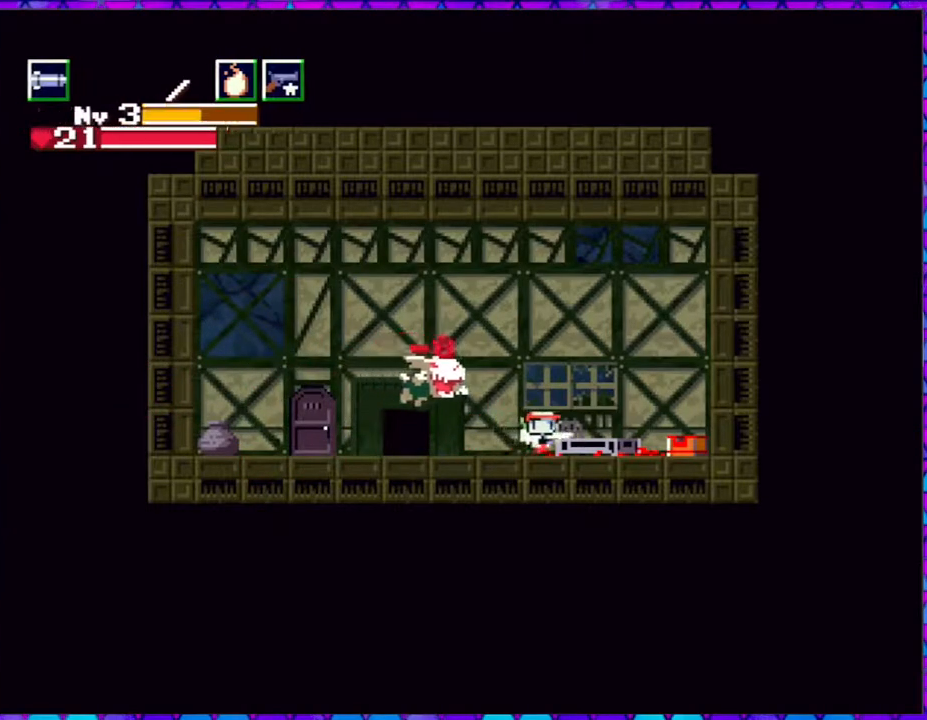
{"buttons": [], "right_stick": "center", "events": [[33, "R1", "up"], [367, "DPAD_LEFT", "down"], [367, "DPAD_RIGHT", "up"], [417, "Y", "down"], [450, "DPAD_LEFT", "up"], [500, "Y", "up"]]}